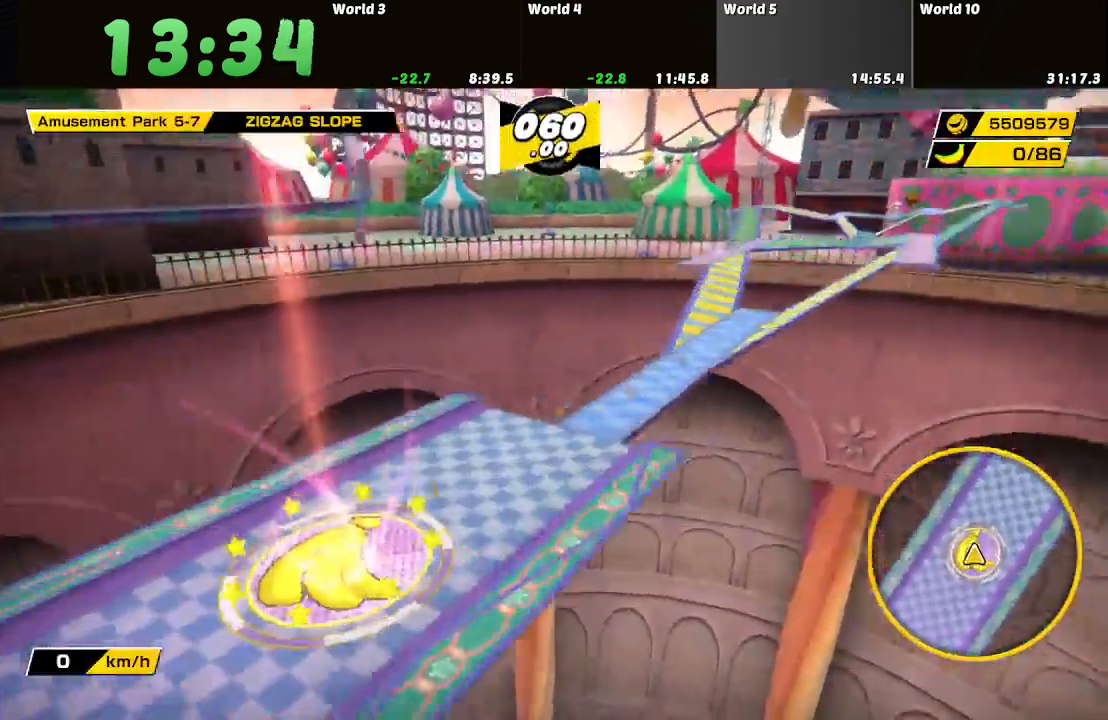
Gameplay with a controller (Nintendo layout); each line is a JSON object with the inputs held at the frame after it. "button_events" lists button changes between this image and that frame as [ms after this image, input, new state], when the widget could be followed in between (sticks are given only as held states). Not read: L3 R3.
{"buttons": [], "left_stick": "up", "right_stick": "center", "button_events": []}
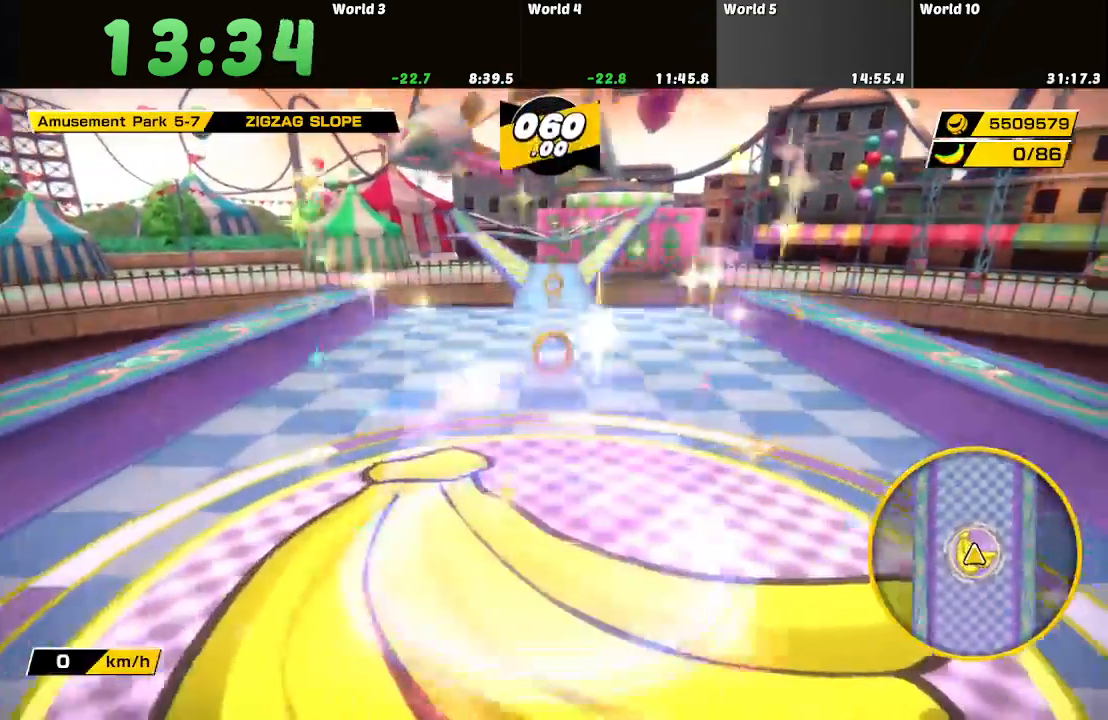
{"buttons": [], "left_stick": "up", "right_stick": "center", "button_events": []}
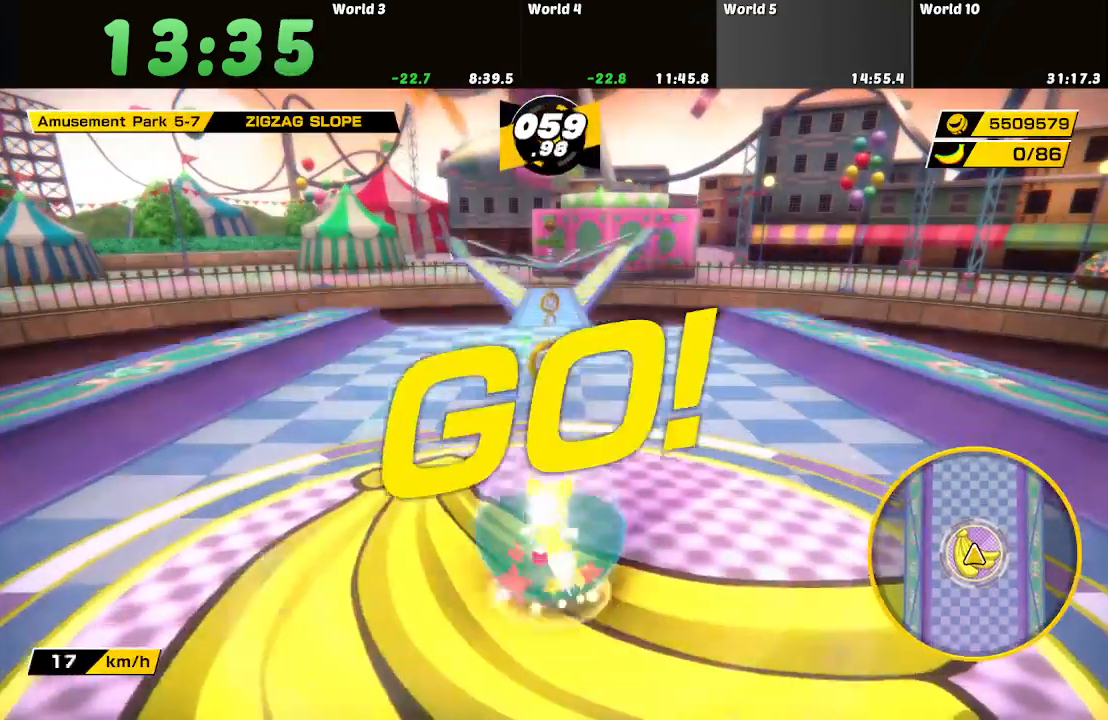
{"buttons": [], "left_stick": "up", "right_stick": "center", "button_events": []}
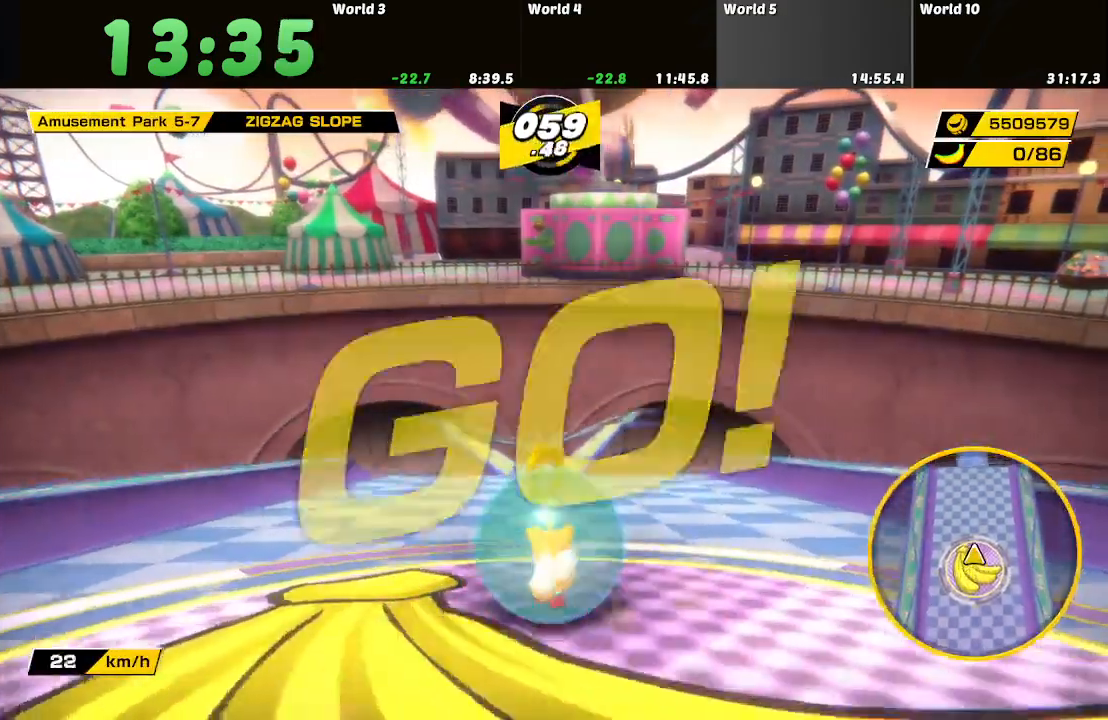
{"buttons": [], "left_stick": "up", "right_stick": "center", "button_events": []}
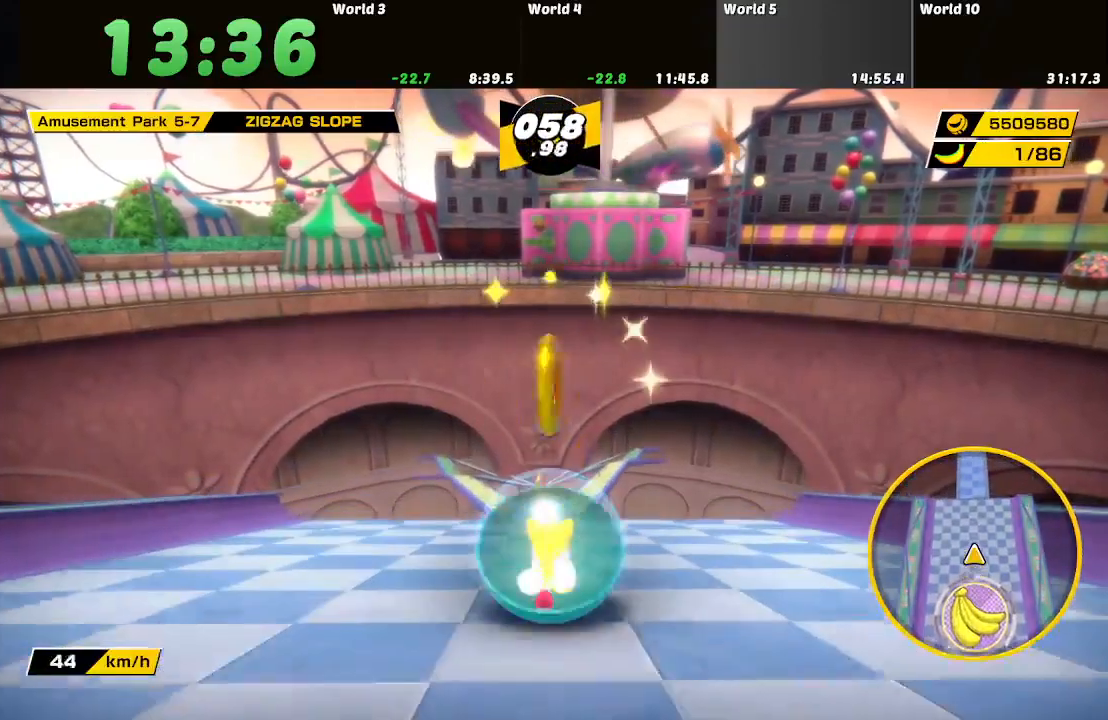
{"buttons": [], "left_stick": "up", "right_stick": "center", "button_events": []}
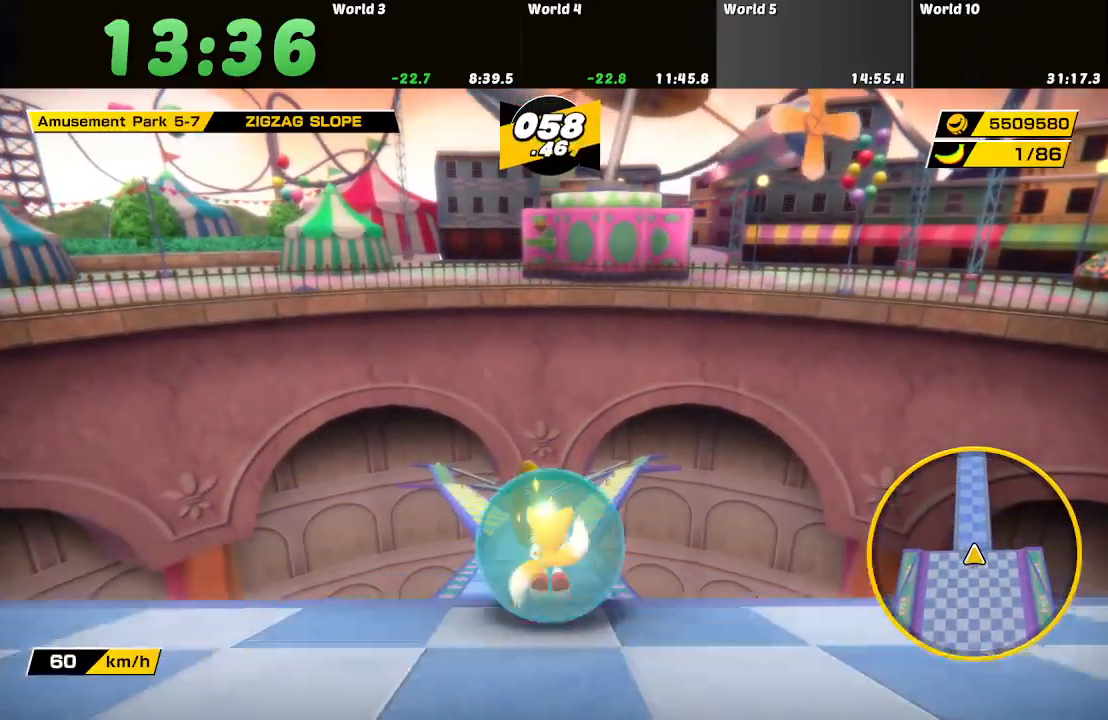
{"buttons": [], "left_stick": "up", "right_stick": "center", "button_events": []}
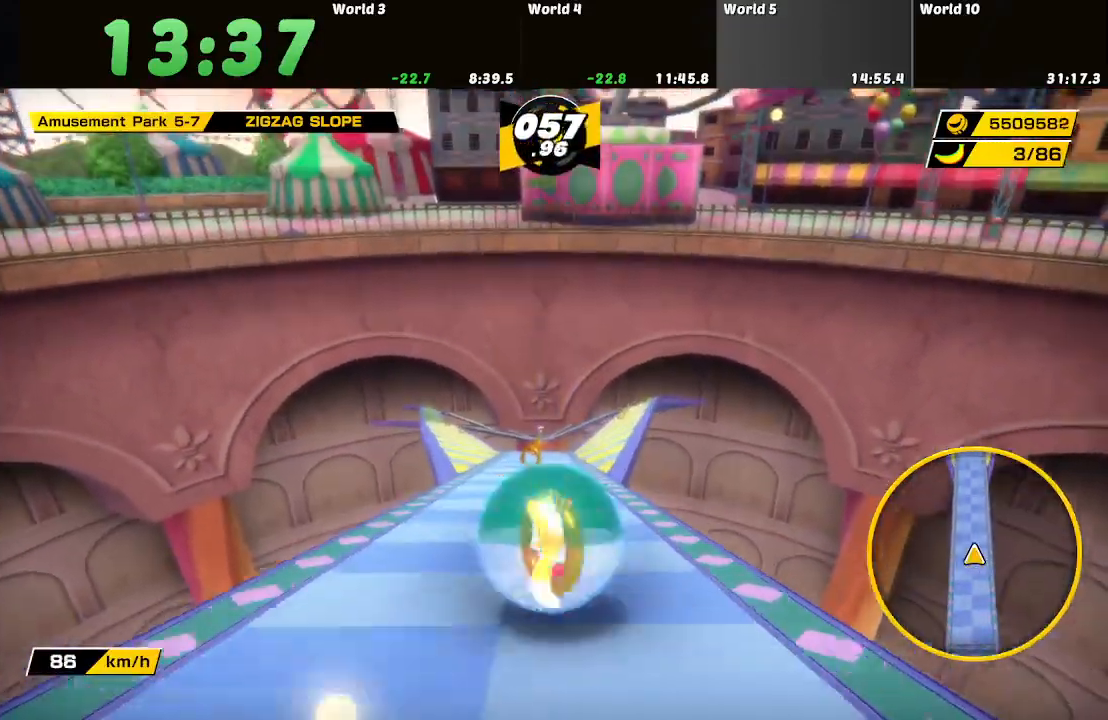
{"buttons": [], "left_stick": "up-left", "right_stick": "center", "button_events": []}
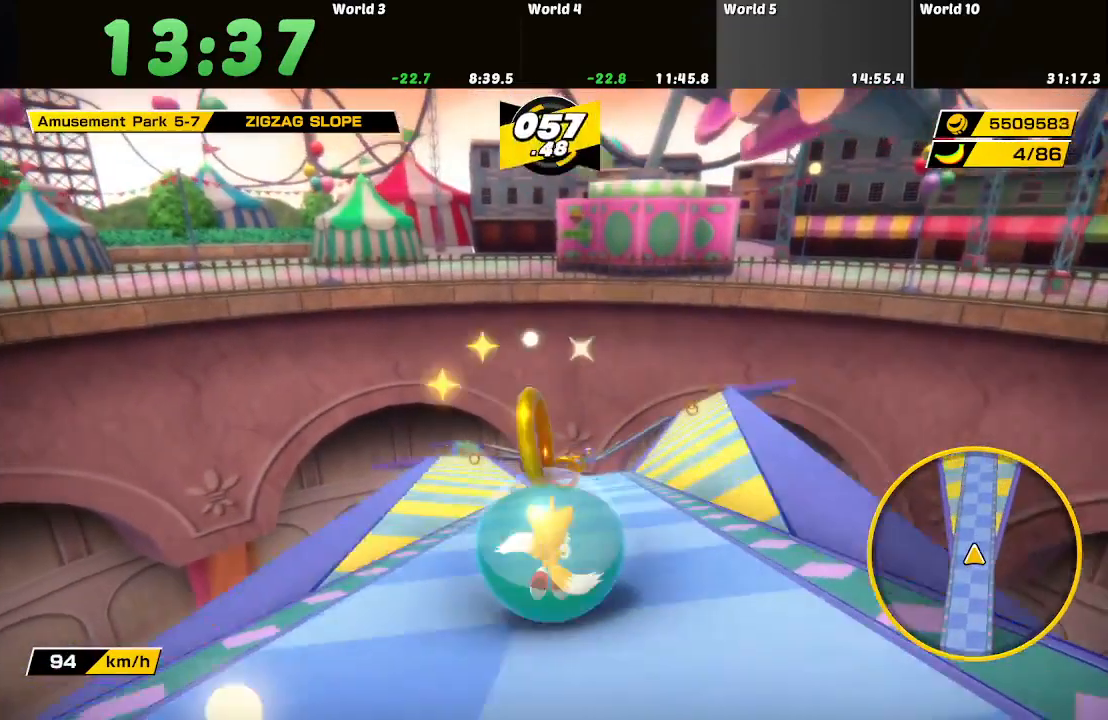
{"buttons": [], "left_stick": "up-left", "right_stick": "center", "button_events": []}
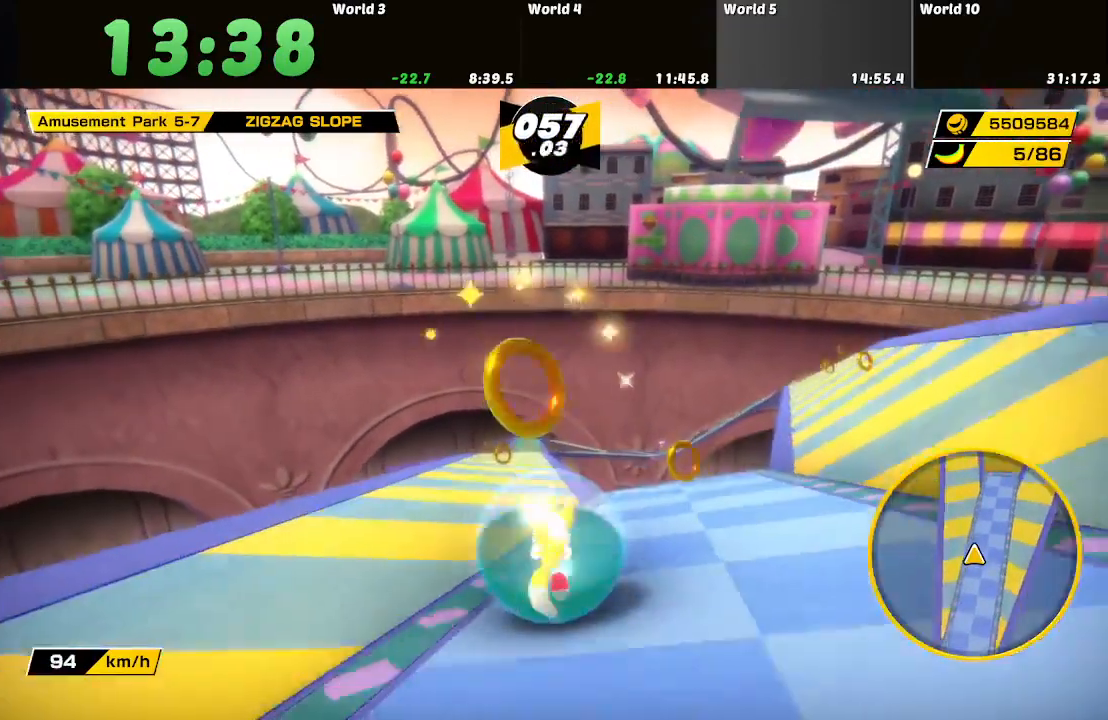
{"buttons": [], "left_stick": "up", "right_stick": "center", "button_events": []}
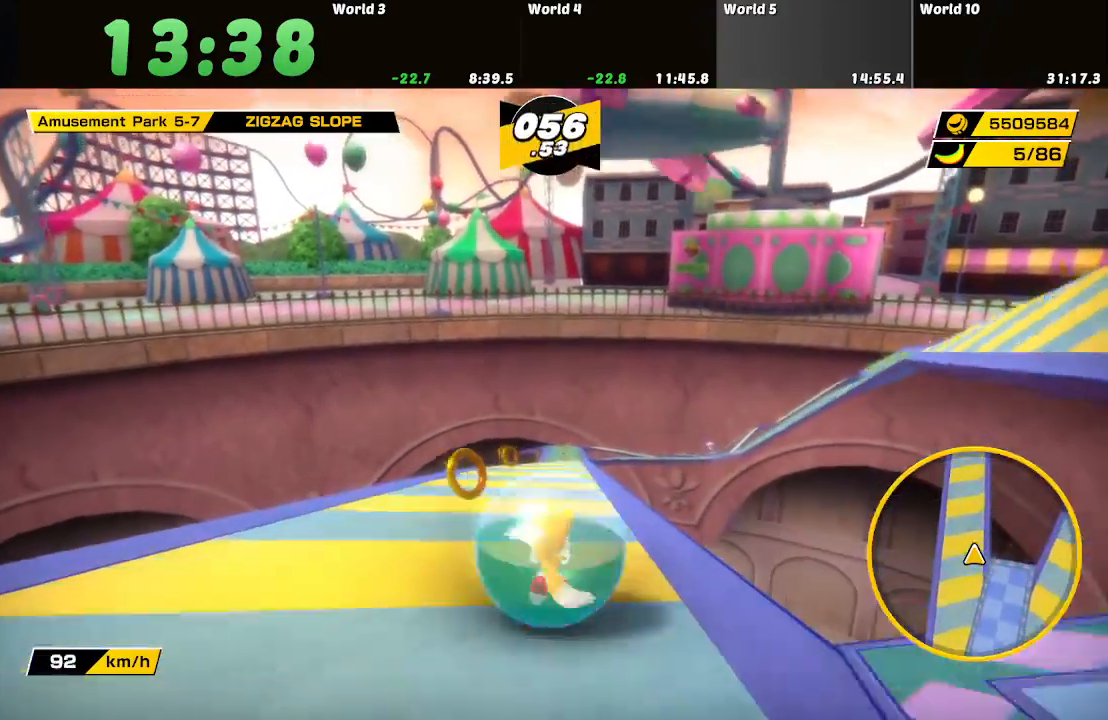
{"buttons": [], "left_stick": "up-left", "right_stick": "center", "button_events": []}
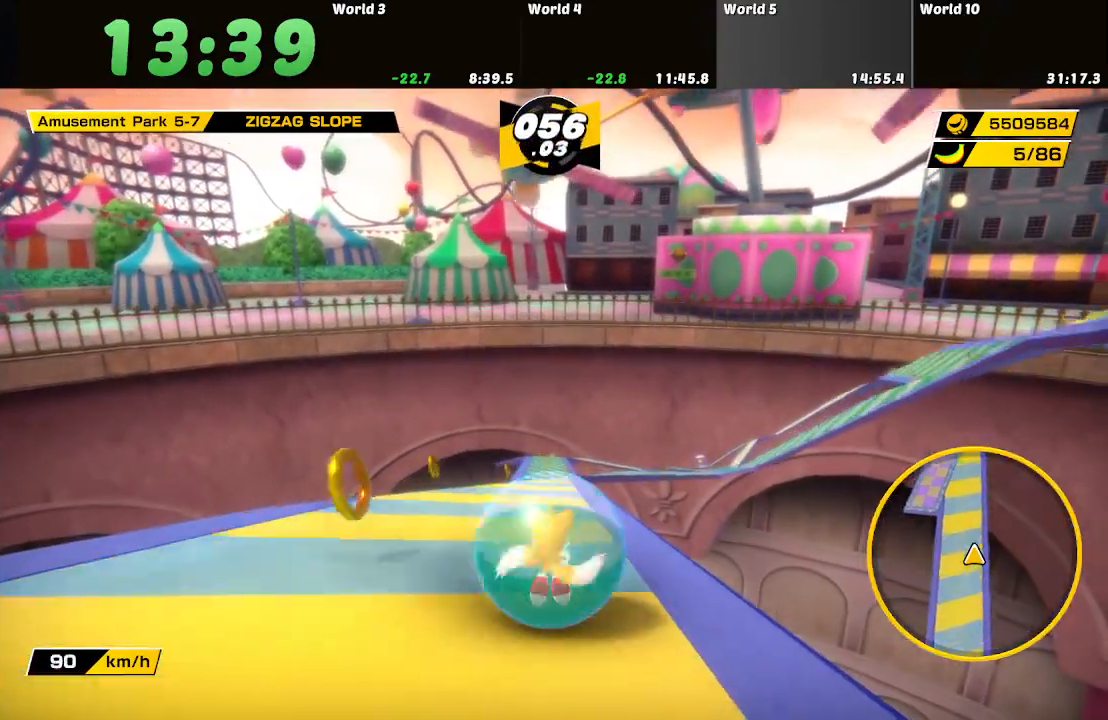
{"buttons": [], "left_stick": "up", "right_stick": "center", "button_events": []}
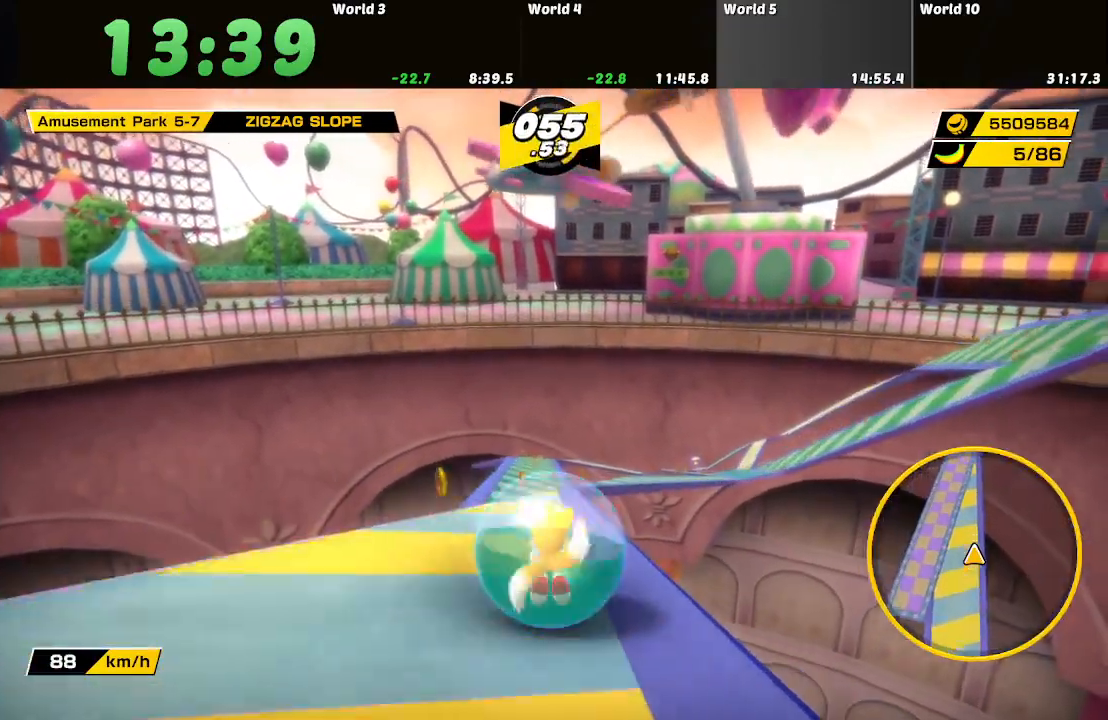
{"buttons": [], "left_stick": "up-right", "right_stick": "center", "button_events": []}
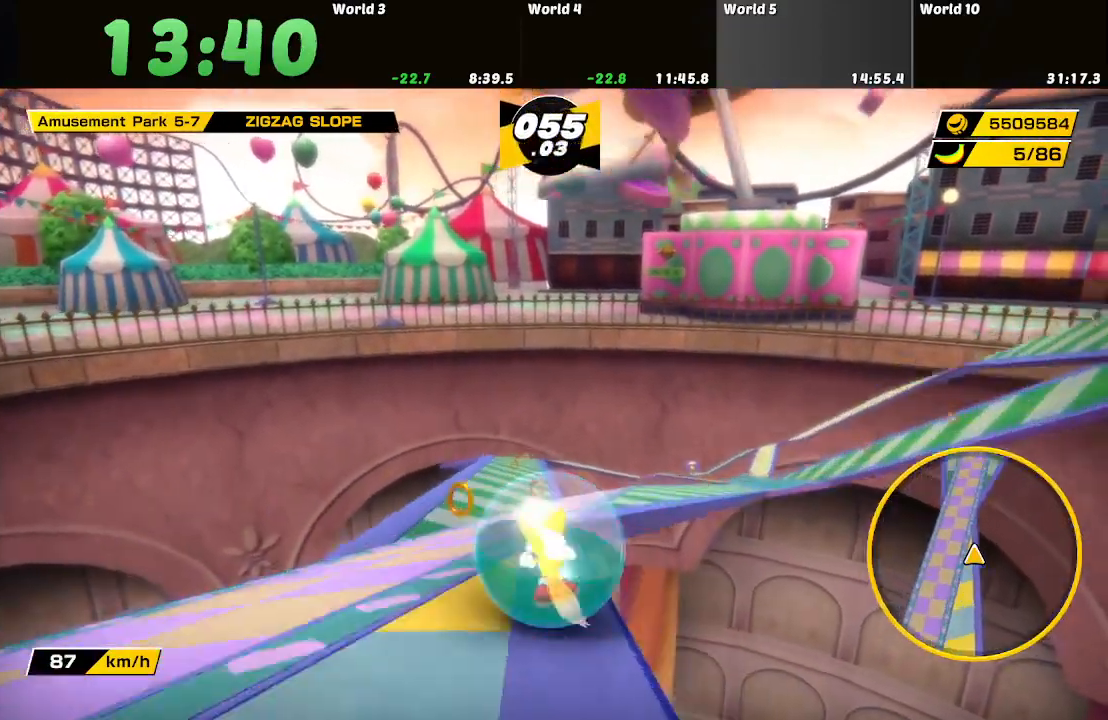
{"buttons": [], "left_stick": "up", "right_stick": "center", "button_events": []}
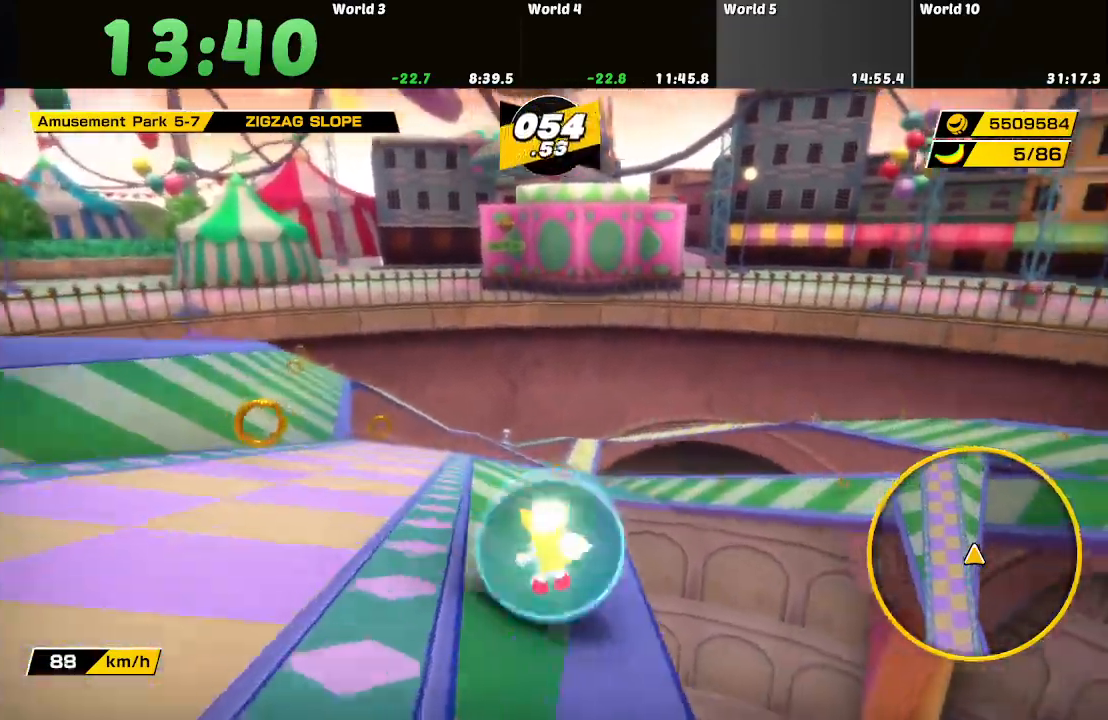
{"buttons": [], "left_stick": "up-left", "right_stick": "center", "button_events": []}
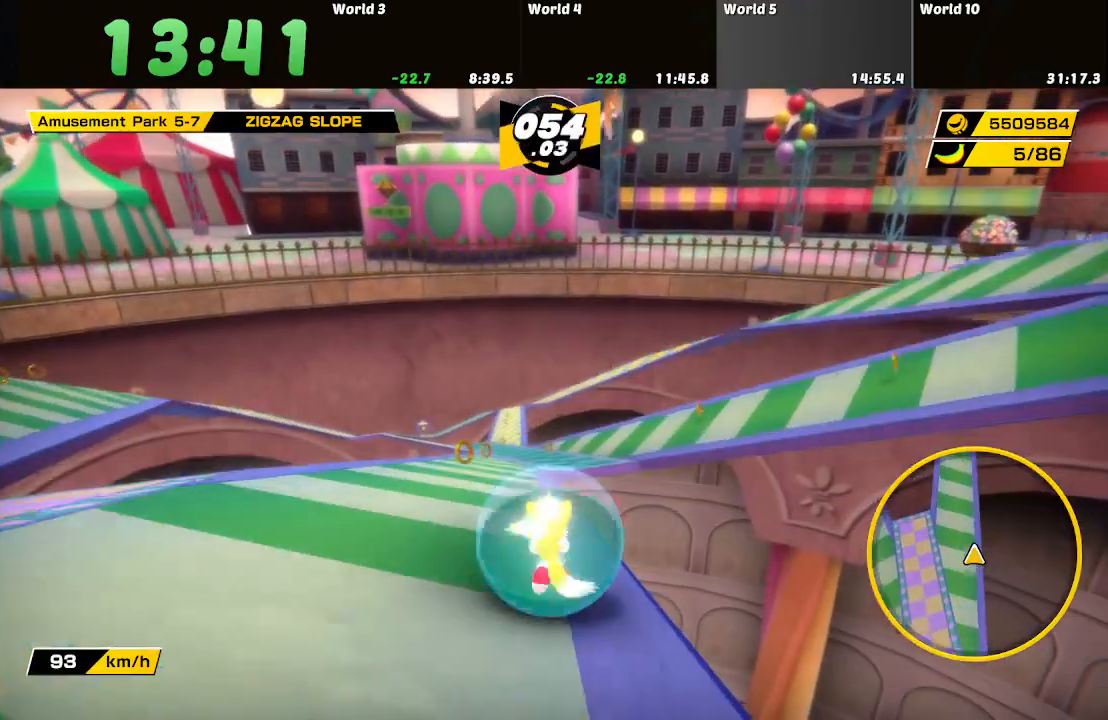
{"buttons": [], "left_stick": "up-left", "right_stick": "center", "button_events": []}
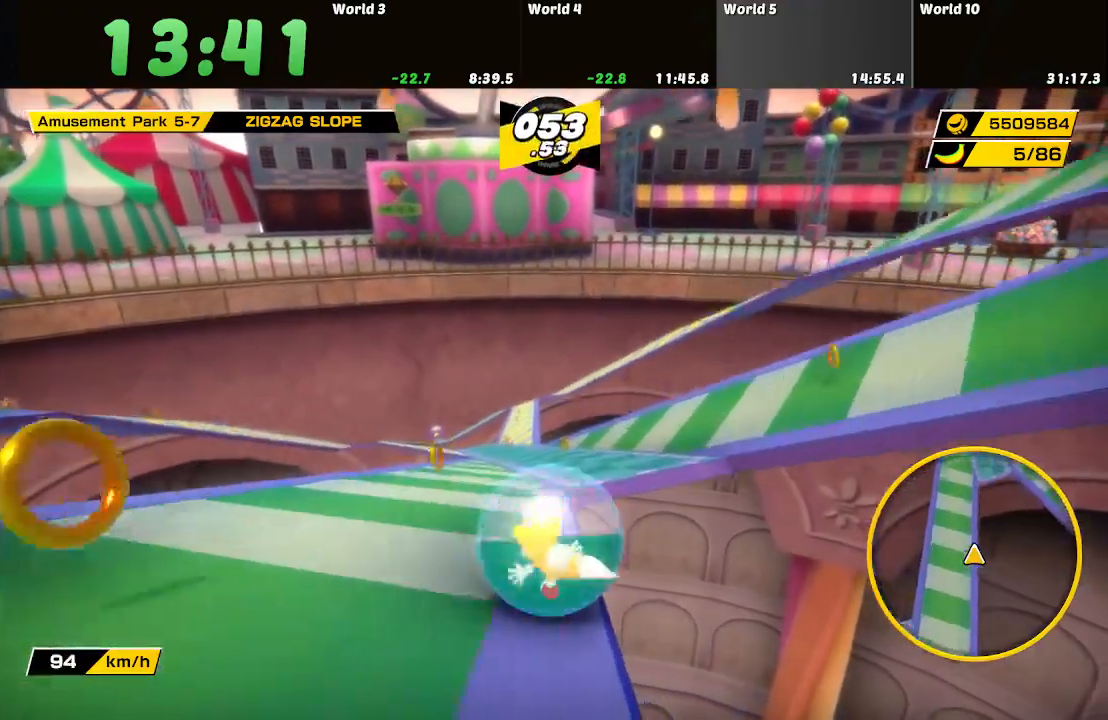
{"buttons": [], "left_stick": "up-left", "right_stick": "center", "button_events": []}
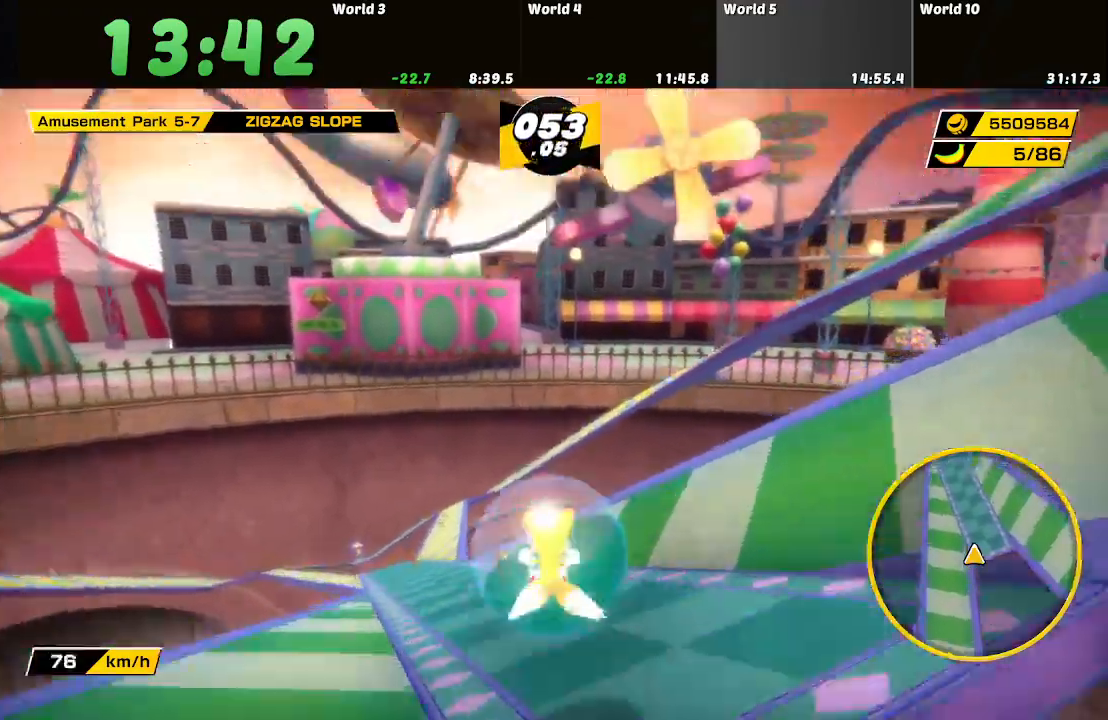
{"buttons": [], "left_stick": "up-left", "right_stick": "center", "button_events": []}
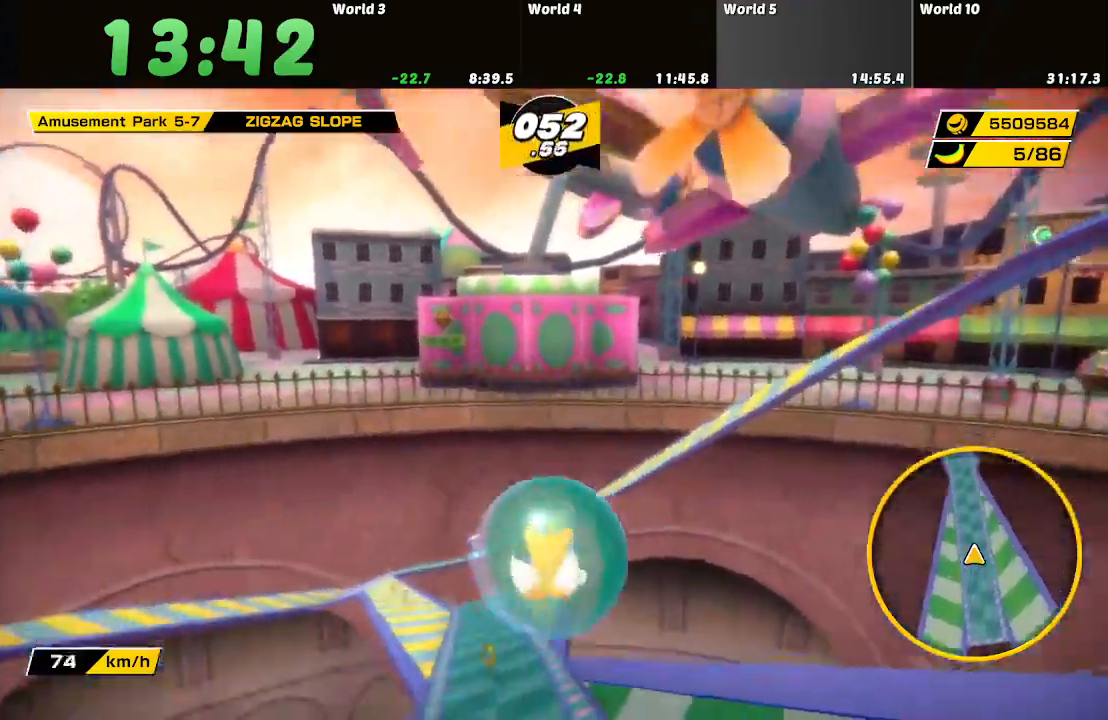
{"buttons": [], "left_stick": "up-left", "right_stick": "center", "button_events": []}
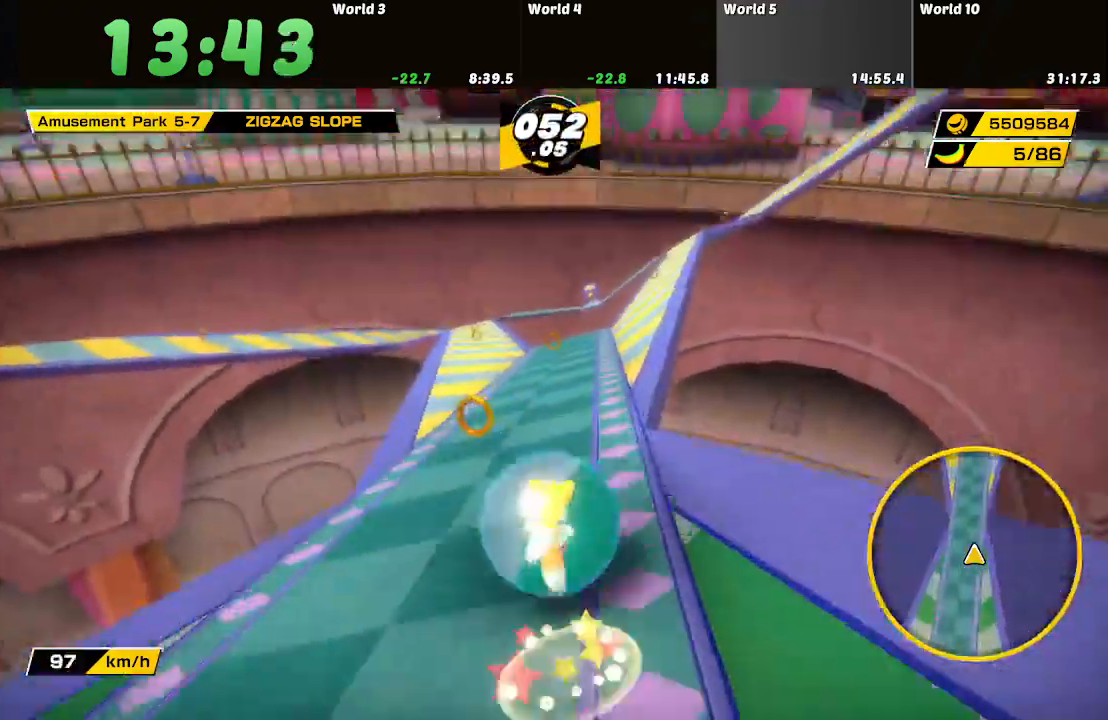
{"buttons": [], "left_stick": "up-left", "right_stick": "center", "button_events": []}
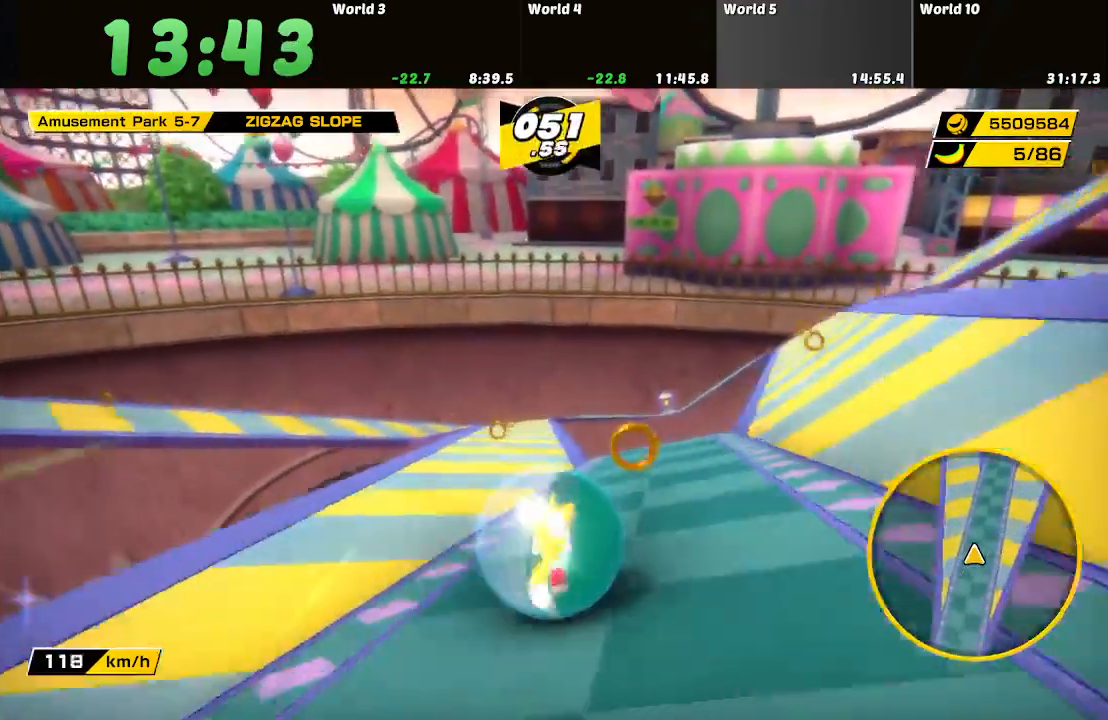
{"buttons": [], "left_stick": "up-left", "right_stick": "center", "button_events": []}
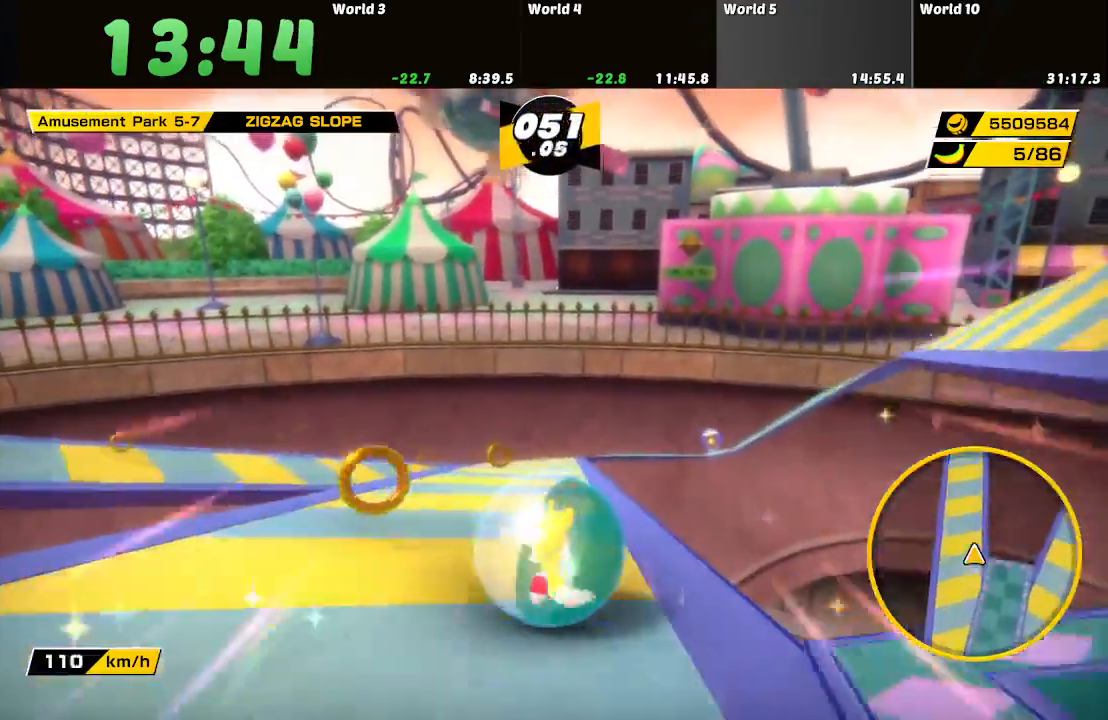
{"buttons": [], "left_stick": "up", "right_stick": "center", "button_events": []}
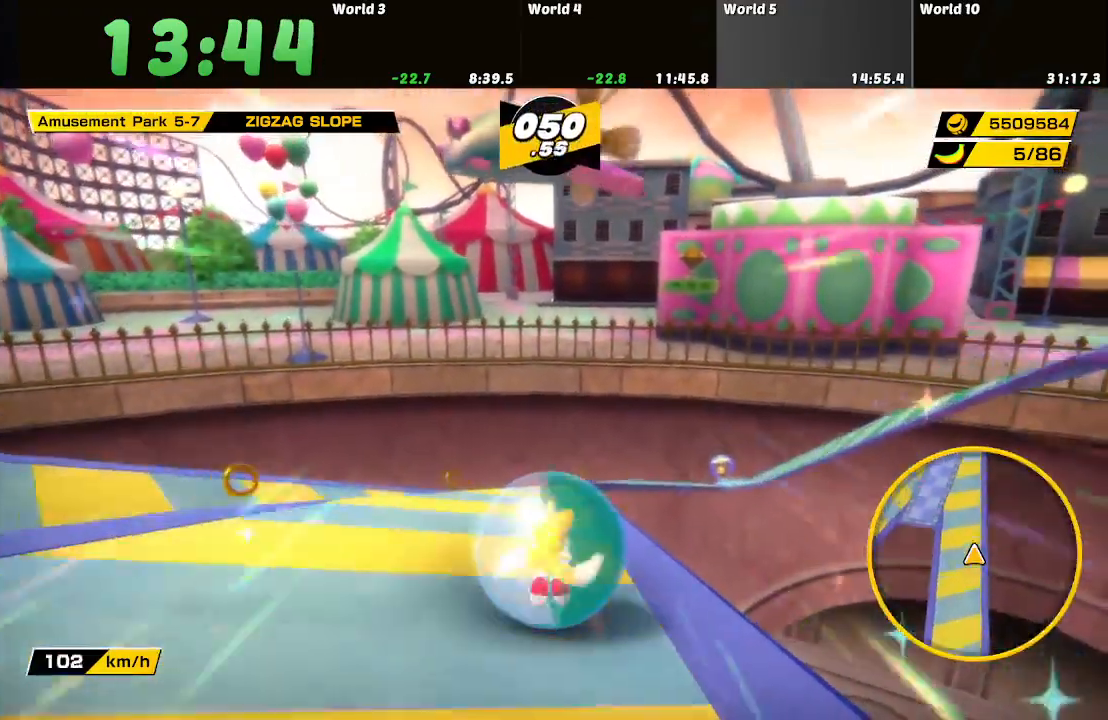
{"buttons": [], "left_stick": "up-left", "right_stick": "center", "button_events": []}
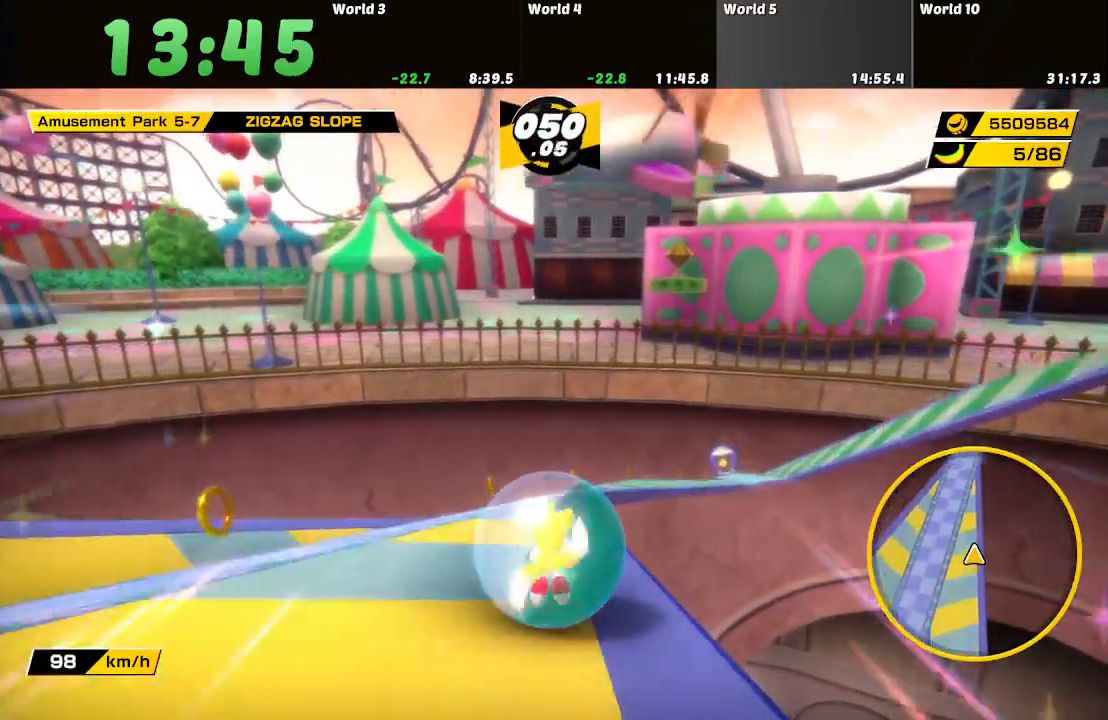
{"buttons": [], "left_stick": "up-right", "right_stick": "center", "button_events": []}
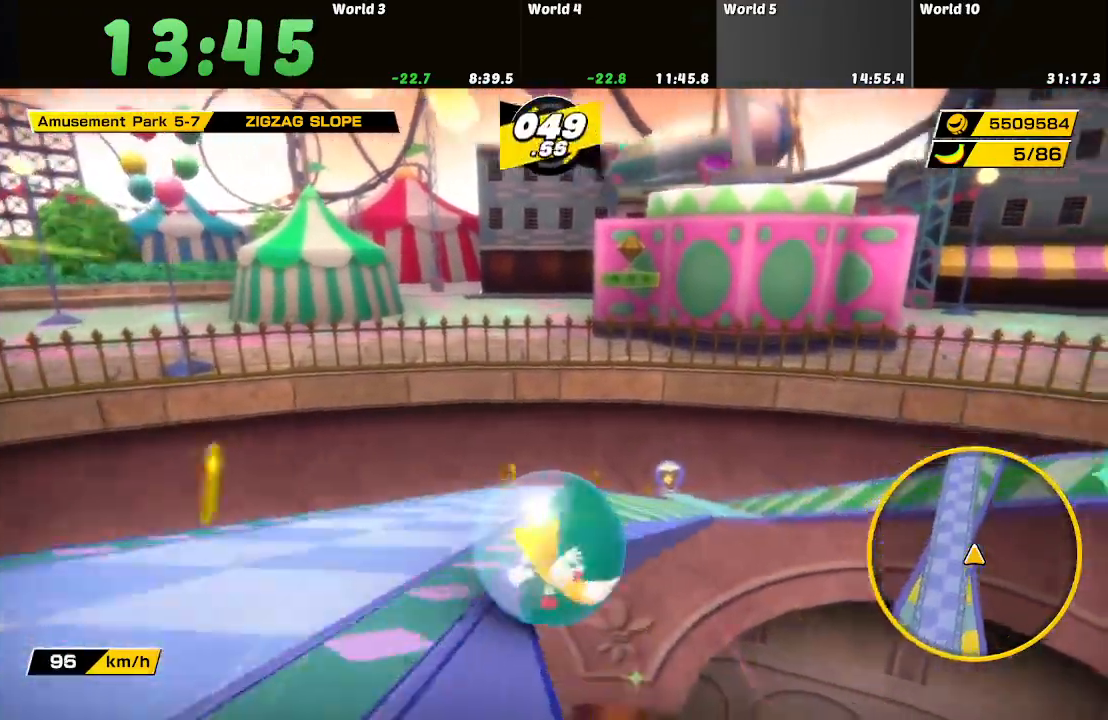
{"buttons": [], "left_stick": "up", "right_stick": "center", "button_events": []}
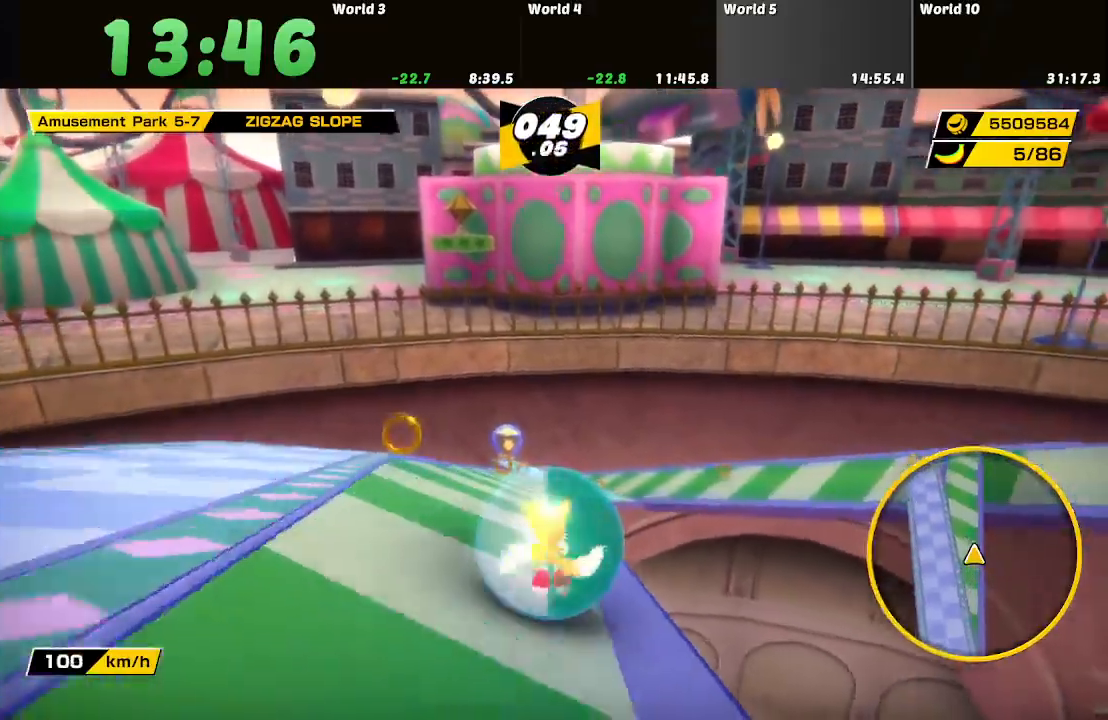
{"buttons": [], "left_stick": "up", "right_stick": "center", "button_events": []}
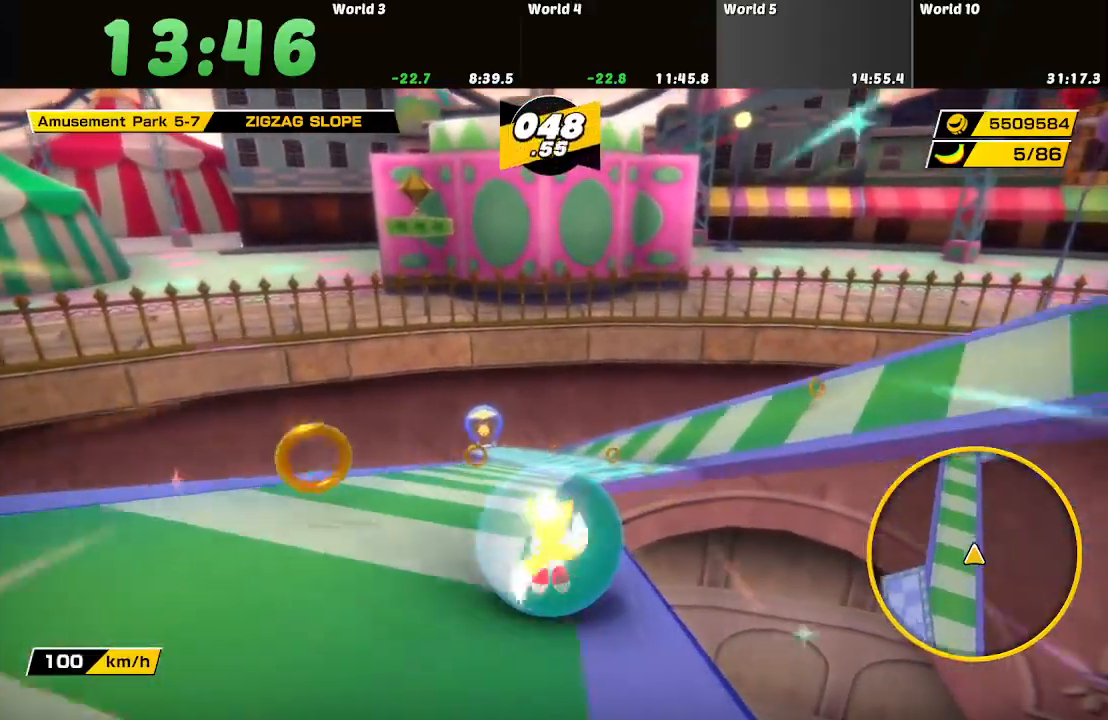
{"buttons": [], "left_stick": "up-left", "right_stick": "center", "button_events": []}
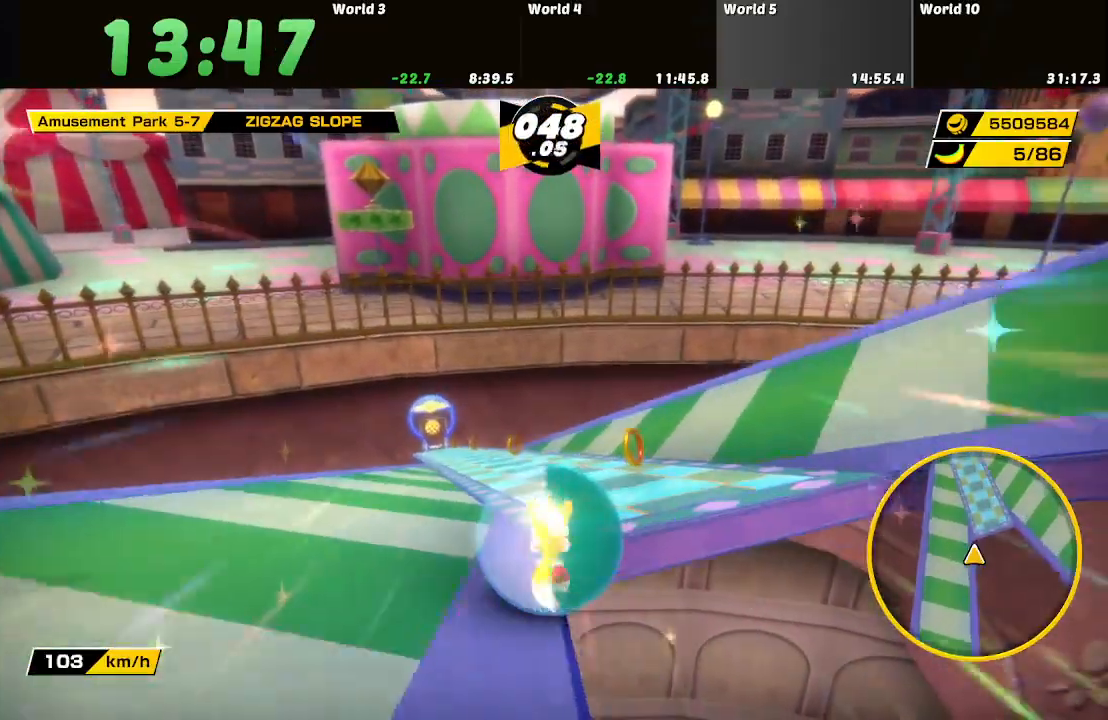
{"buttons": [], "left_stick": "left", "right_stick": "center", "button_events": []}
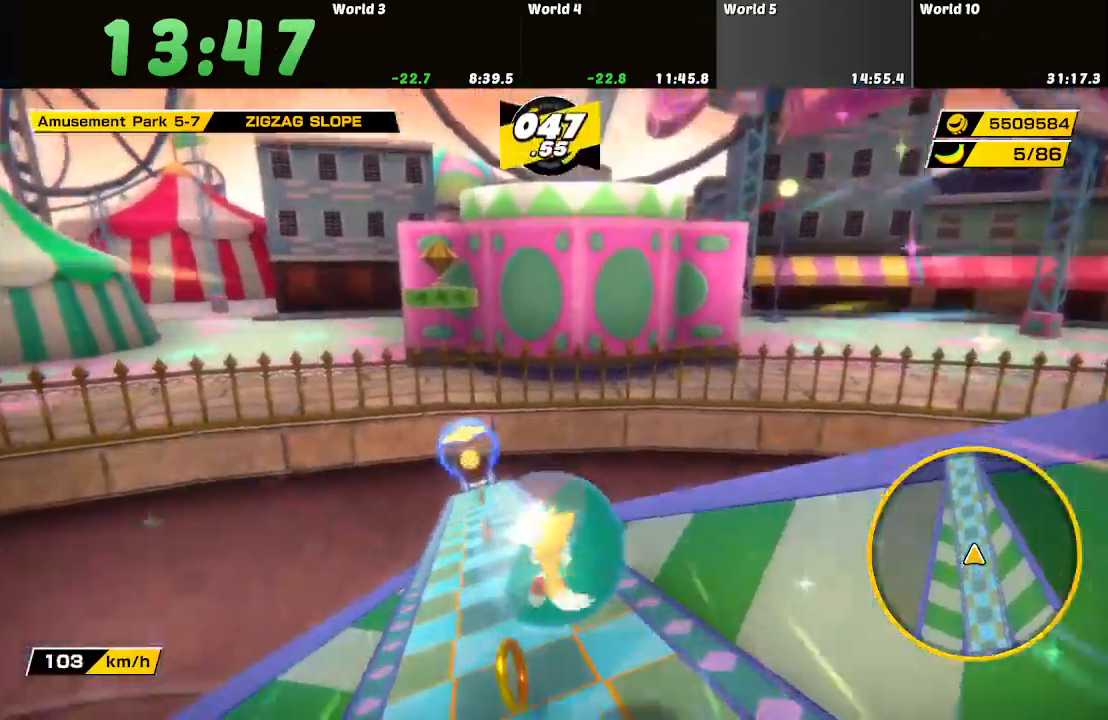
{"buttons": [], "left_stick": "up-left", "right_stick": "center", "button_events": []}
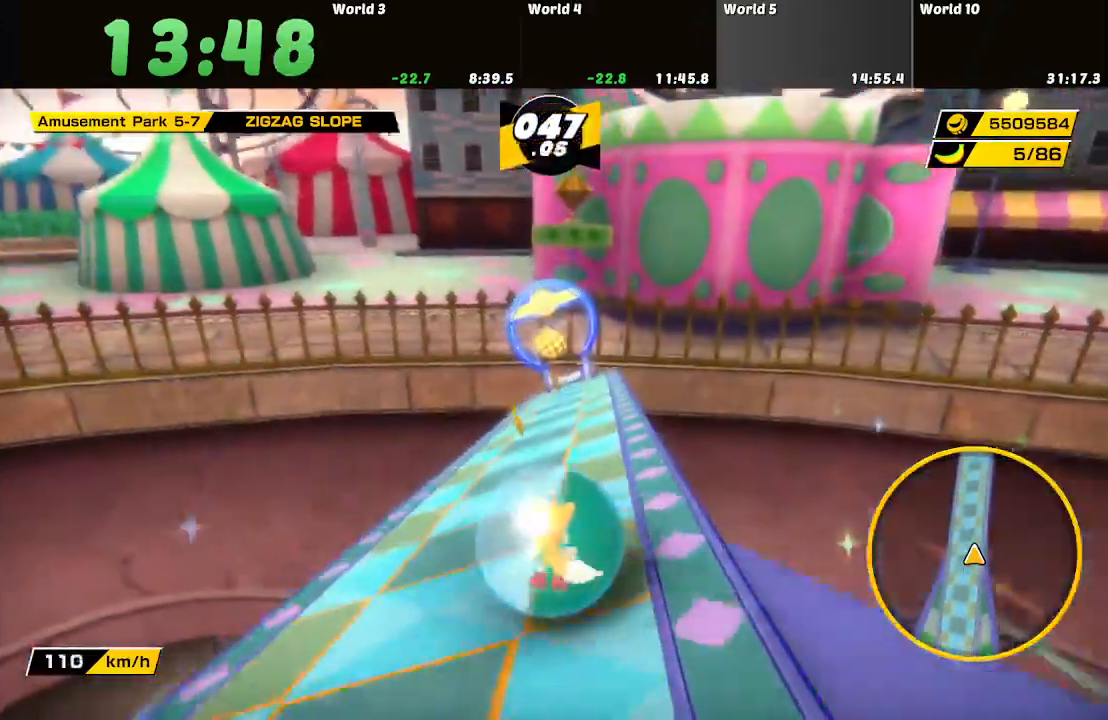
{"buttons": [], "left_stick": "up", "right_stick": "center", "button_events": []}
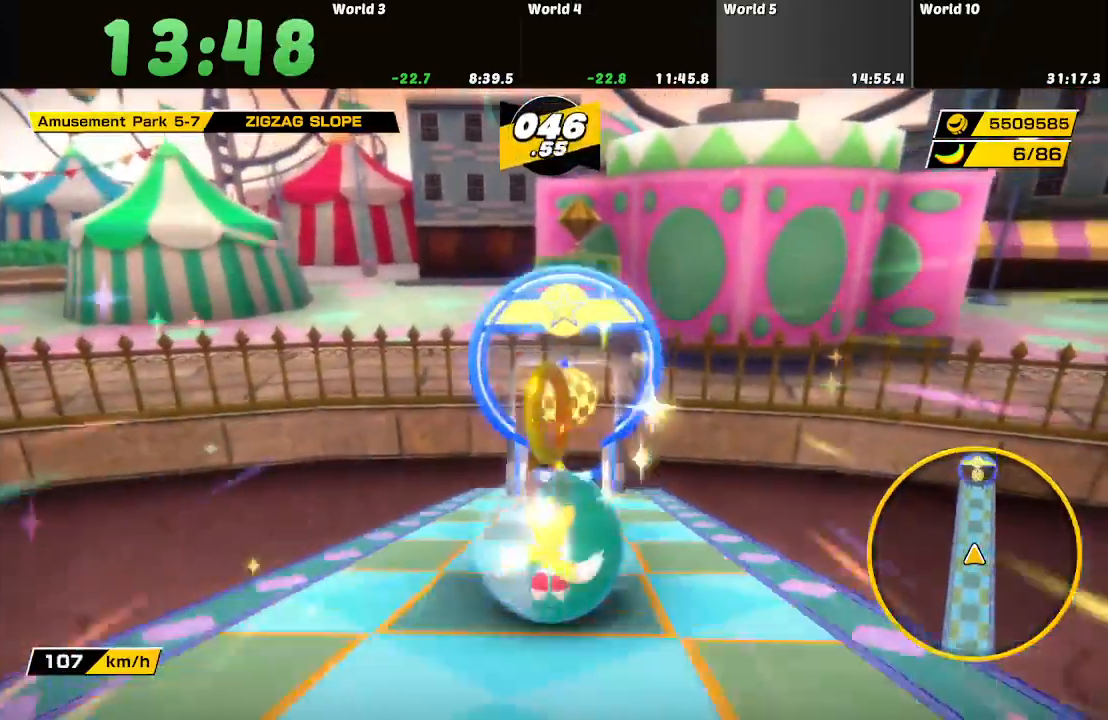
{"buttons": [], "left_stick": "center", "right_stick": "center", "button_events": []}